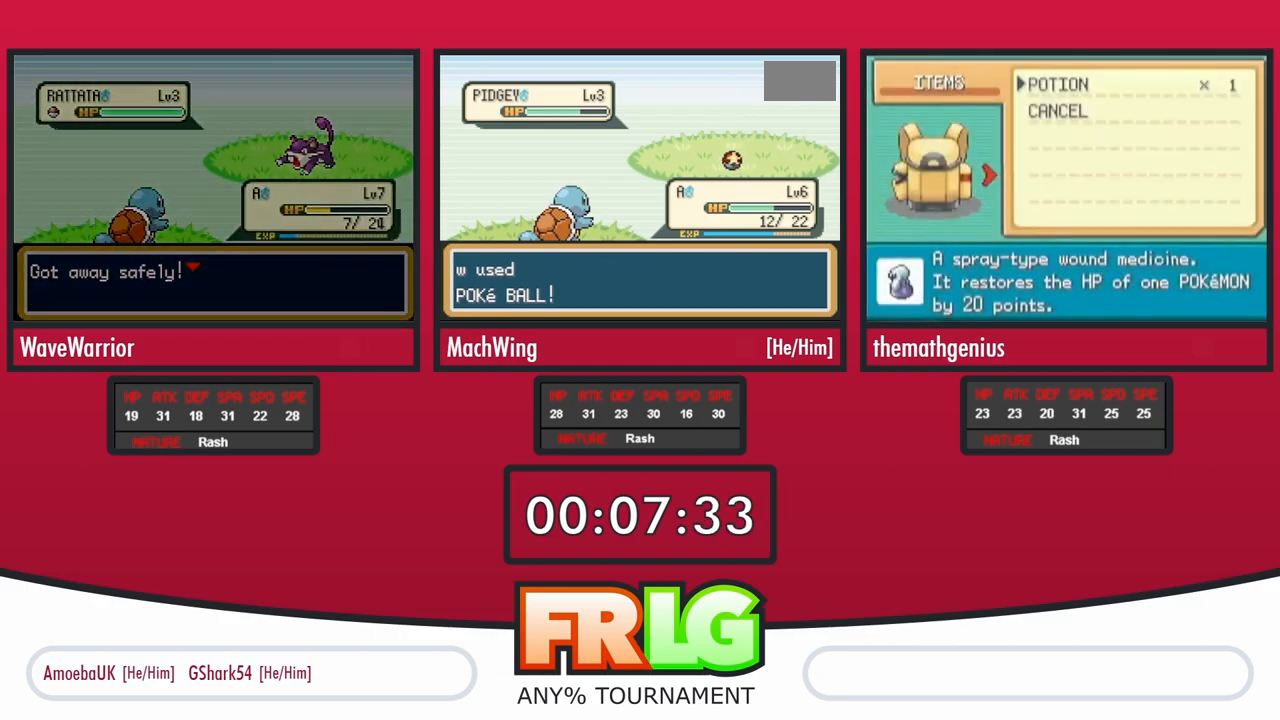
Gameplay with a controller (Nintendo layout); each line is a JSON object with the inputs held at the frame after it. "events" lists button and stick changes between this image and that frame as [ms after this image, input, new state], when the widget could be followed in between. Not read: L3 R1 R3 SELECT START.
{"buttons": ["A"], "events": [[133, "A", "down"], [217, "A", "up"], [300, "A", "down"], [367, "A", "up"], [450, "A", "down"]]}
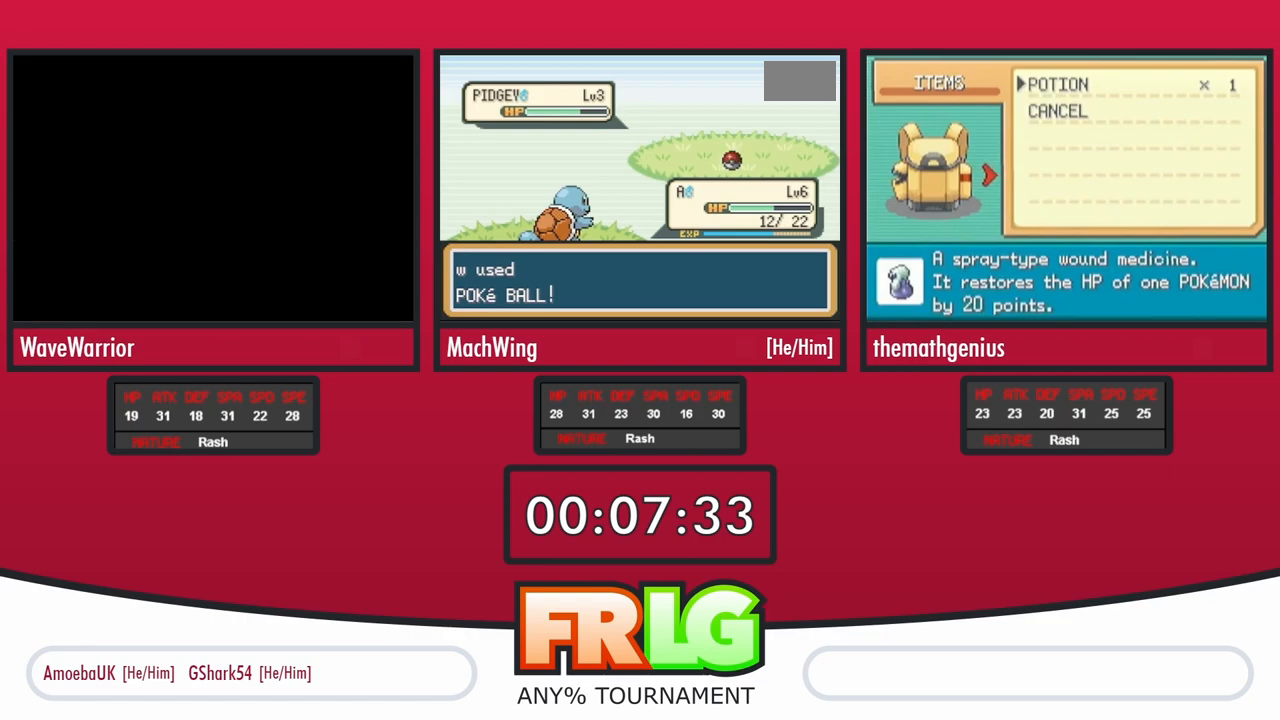
{"buttons": [], "events": [[33, "A", "up"], [100, "A", "down"], [200, "A", "up"], [267, "A", "down"], [333, "A", "up"], [417, "A", "down"], [483, "A", "up"]]}
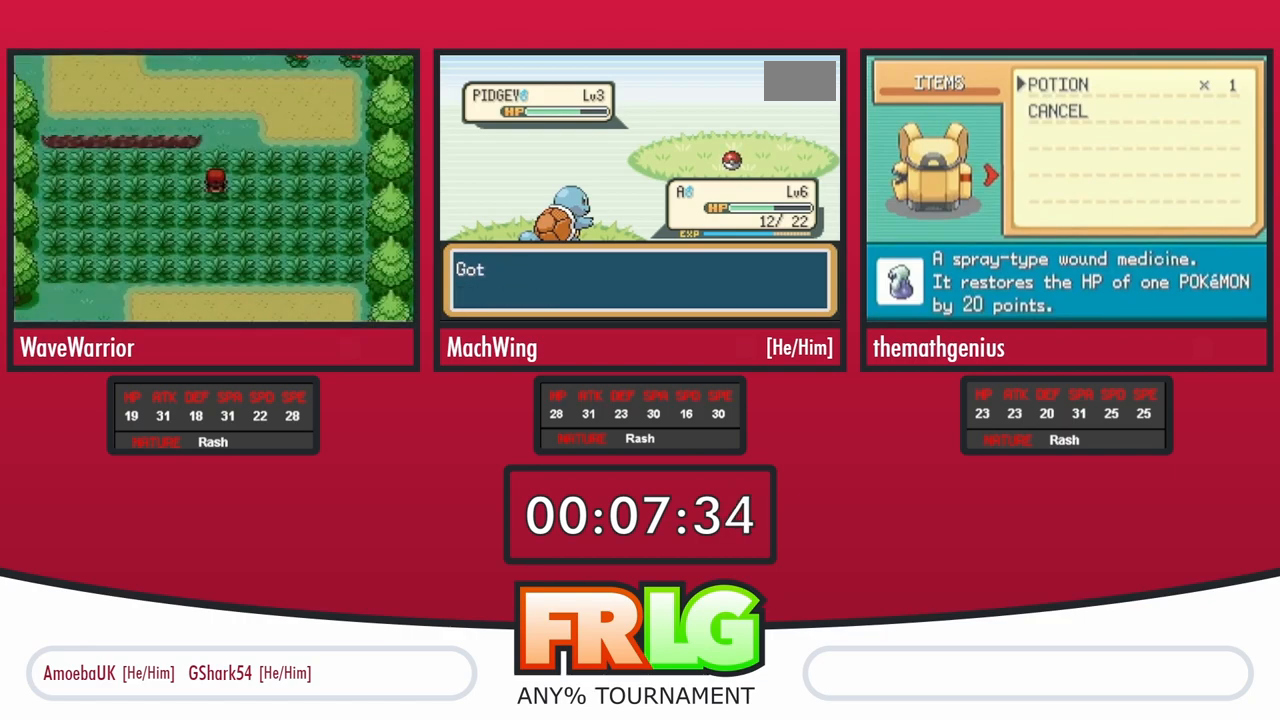
{"buttons": ["A"], "events": [[50, "A", "down"], [133, "A", "up"], [183, "A", "down"], [283, "A", "up"], [333, "A", "down"], [417, "B", "down"], [433, "A", "up"], [483, "A", "down"], [500, "B", "up"]]}
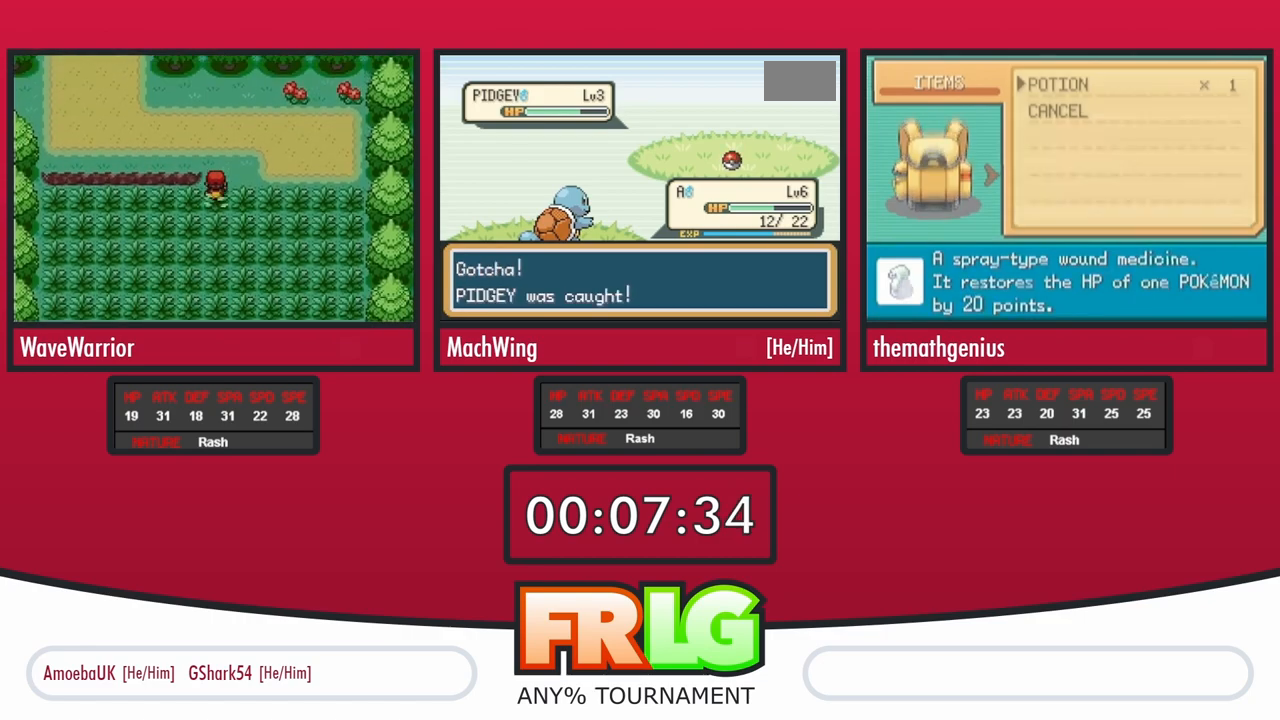
{"buttons": ["A"], "events": [[83, "B", "down"], [100, "A", "up"], [150, "B", "up"], [167, "A", "down"], [233, "A", "up"], [233, "B", "down"], [300, "A", "down"], [317, "B", "up"], [383, "B", "down"], [400, "A", "up"], [450, "A", "down"], [467, "B", "up"]]}
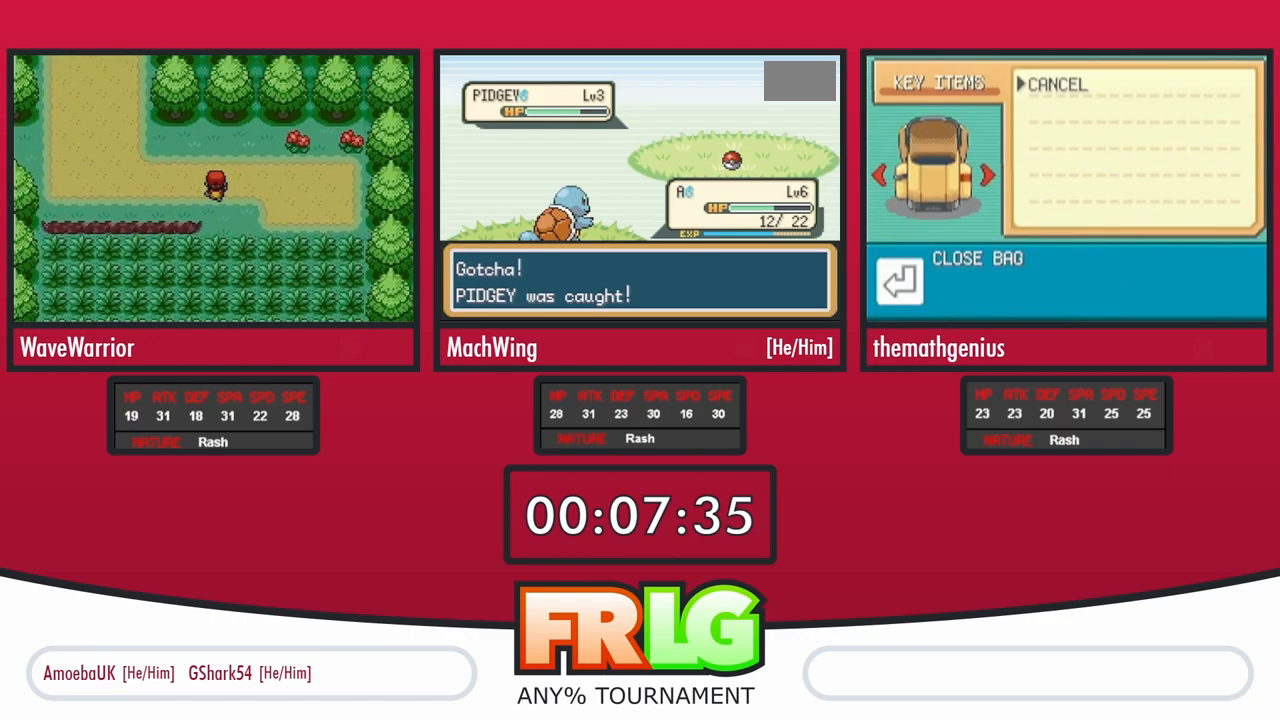
{"buttons": ["A"], "events": [[50, "A", "up"], [50, "B", "down"], [117, "A", "down"], [117, "B", "up"], [200, "A", "up"], [283, "A", "down"], [333, "B", "down"], [367, "A", "up"], [417, "B", "up"], [433, "A", "down"]]}
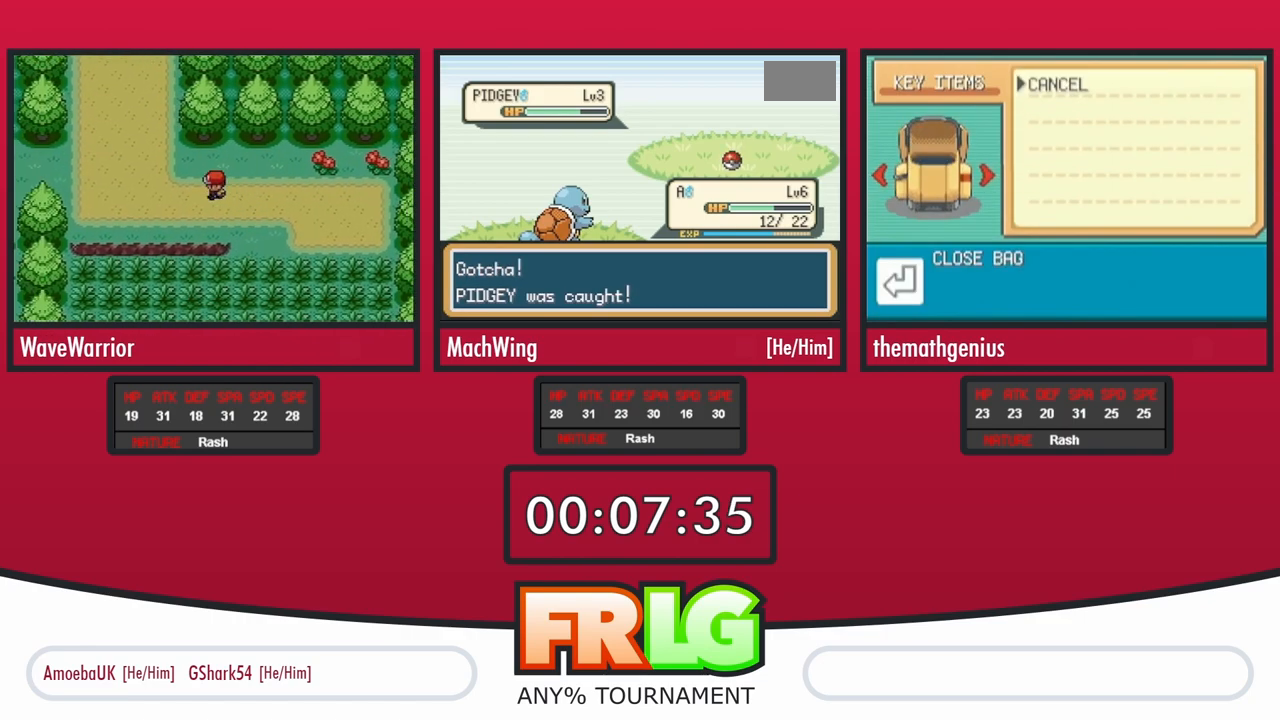
{"buttons": ["B"], "events": [[17, "A", "up"], [17, "B", "down"], [100, "A", "down"], [100, "B", "up"], [150, "B", "down"], [167, "A", "up"], [250, "B", "up"], [267, "A", "down"], [317, "B", "down"], [333, "A", "up"], [383, "B", "up"], [417, "A", "down"], [467, "B", "down"], [500, "A", "up"]]}
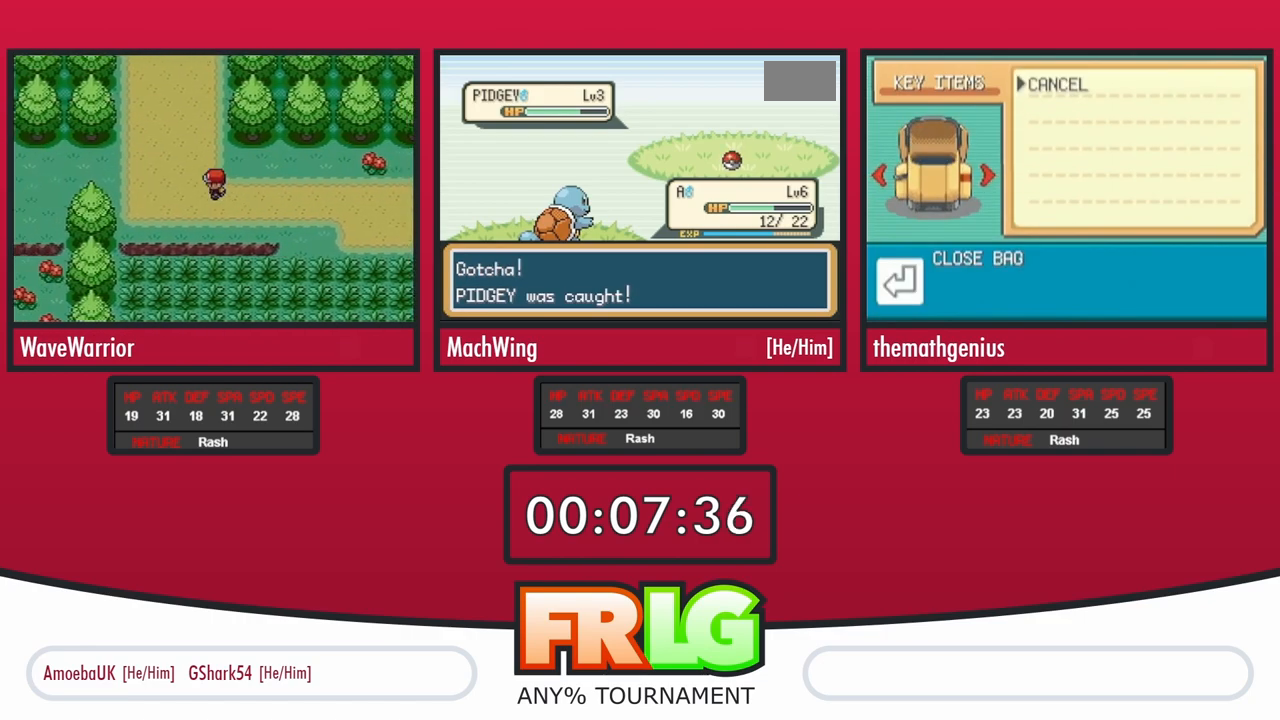
{"buttons": [], "events": [[67, "B", "up"], [83, "A", "down"], [133, "B", "down"], [150, "A", "up"], [183, "B", "up"], [233, "A", "down"], [267, "B", "down"], [317, "A", "up"], [400, "A", "down"], [450, "A", "up"], [500, "B", "up"]]}
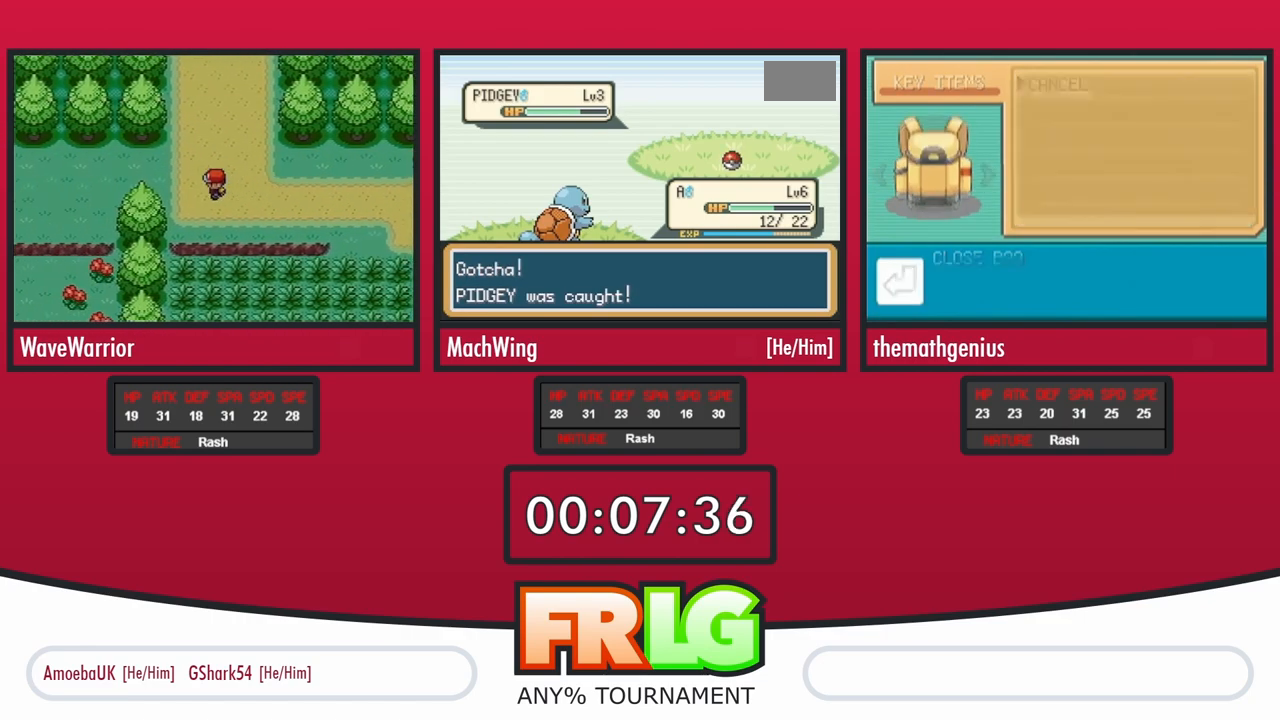
{"buttons": ["A"], "events": [[33, "A", "down"], [83, "B", "down"], [117, "A", "up"], [150, "B", "up"], [200, "A", "down"], [250, "B", "down"], [267, "A", "up"], [300, "B", "up"], [333, "A", "down"], [400, "B", "down"], [417, "A", "up"], [467, "B", "up"], [483, "A", "down"]]}
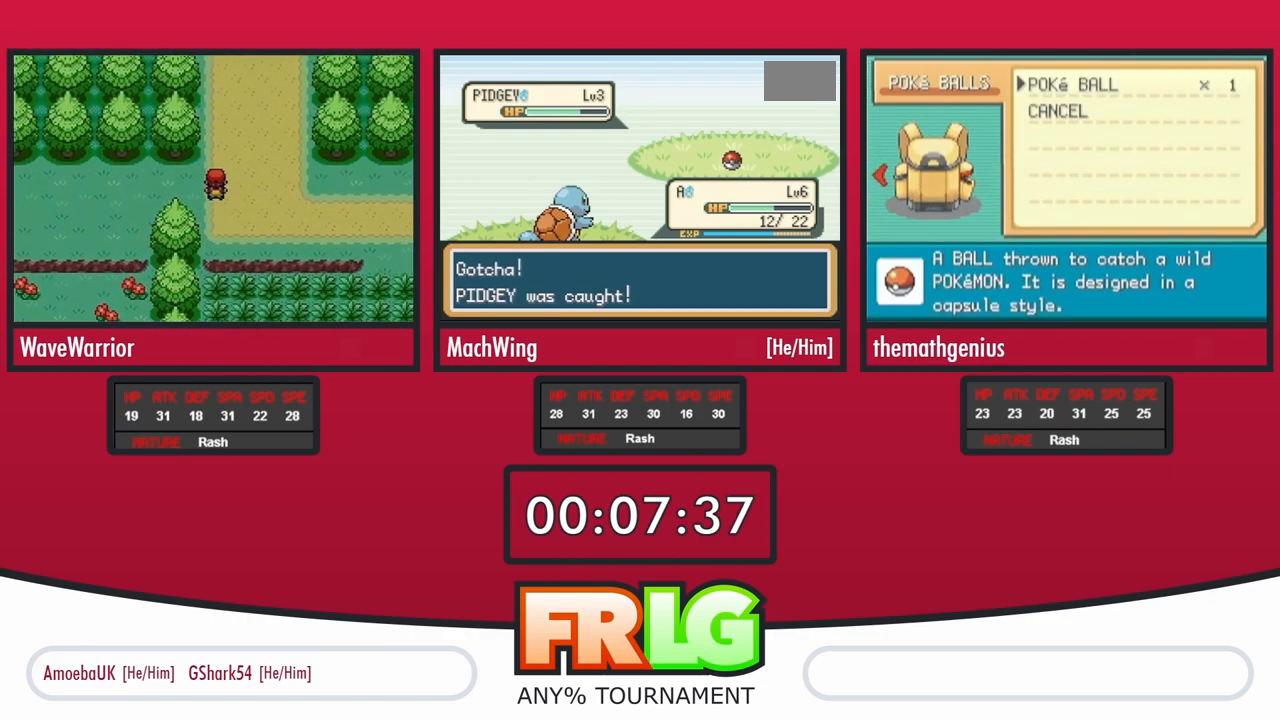
{"buttons": ["A"], "events": [[67, "B", "down"], [83, "A", "up"], [117, "B", "up"], [133, "A", "down"], [217, "B", "down"], [233, "A", "up"], [267, "B", "up"], [300, "A", "down"], [367, "B", "down"], [383, "A", "up"], [433, "B", "up"], [450, "A", "down"]]}
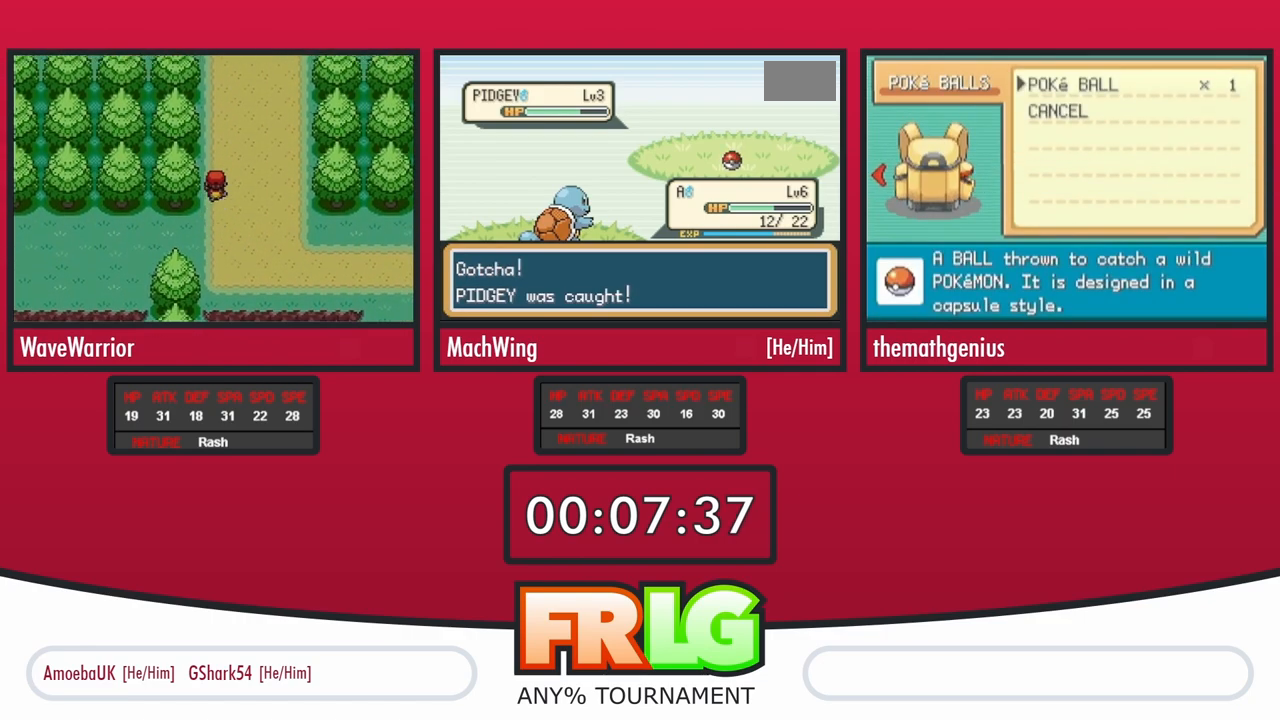
{"buttons": ["A", "B"], "events": [[50, "A", "up"], [117, "A", "down"], [200, "A", "up"], [267, "A", "down"], [350, "B", "down"], [367, "A", "up"], [400, "B", "up"], [433, "A", "down"], [500, "B", "down"]]}
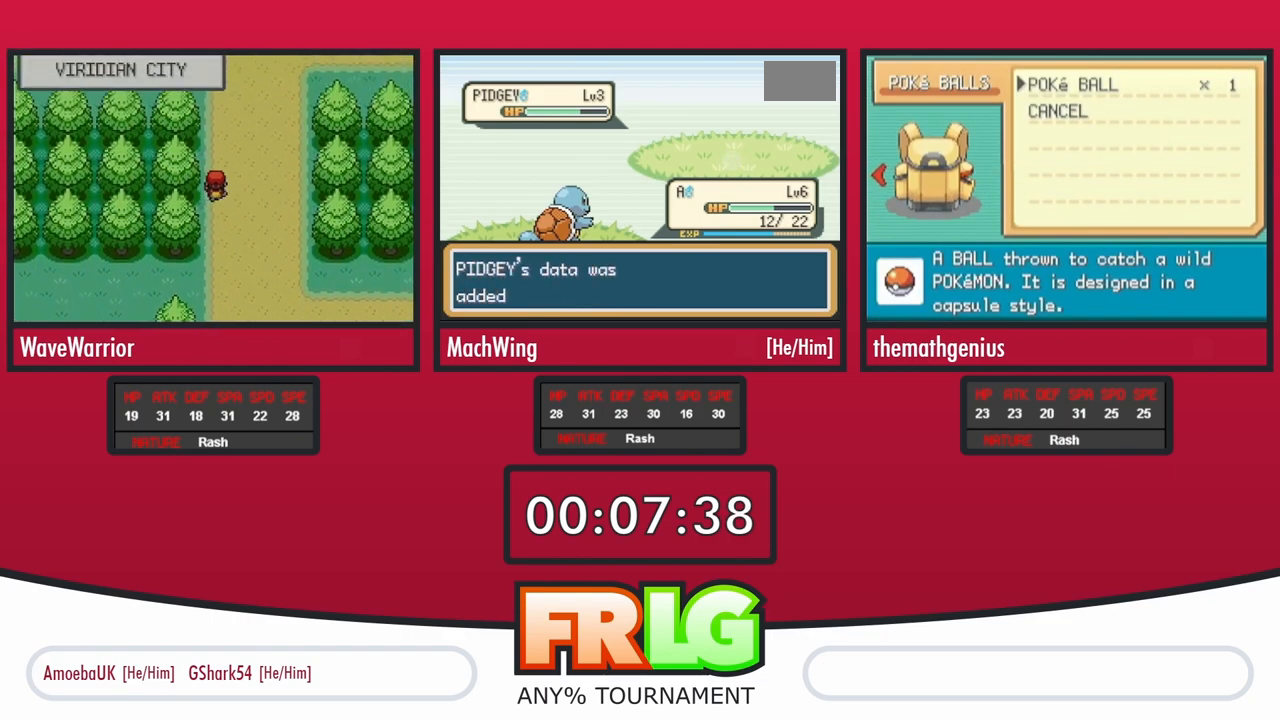
{"buttons": [], "events": [[17, "A", "up"], [50, "B", "up"], [100, "A", "down"], [167, "A", "up"], [167, "B", "down"], [217, "B", "up"], [233, "A", "down"], [317, "B", "down"], [333, "A", "up"], [367, "B", "up"], [400, "A", "down"], [483, "A", "up"]]}